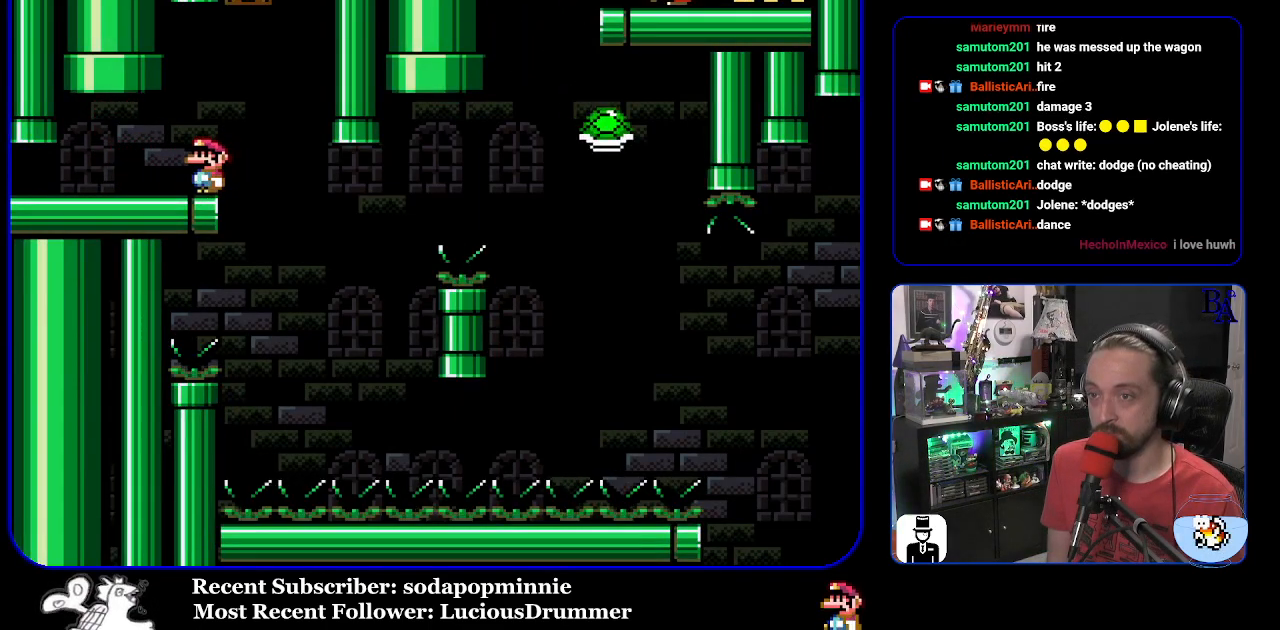
Gameplay with a controller (Nintendo layout); each line is a JSON object with the inputs held at the frame after it. "events" lists button and stick changes between this image and that frame as [ms after this image, input, new state], when the widget could be followed in between. Not read: L3 R3.
{"buttons": ["B", "Y"], "events": [[367, "DPAD_RIGHT", "up"], [400, "DPAD_LEFT", "down"], [500, "B", "down"], [500, "DPAD_LEFT", "up"]]}
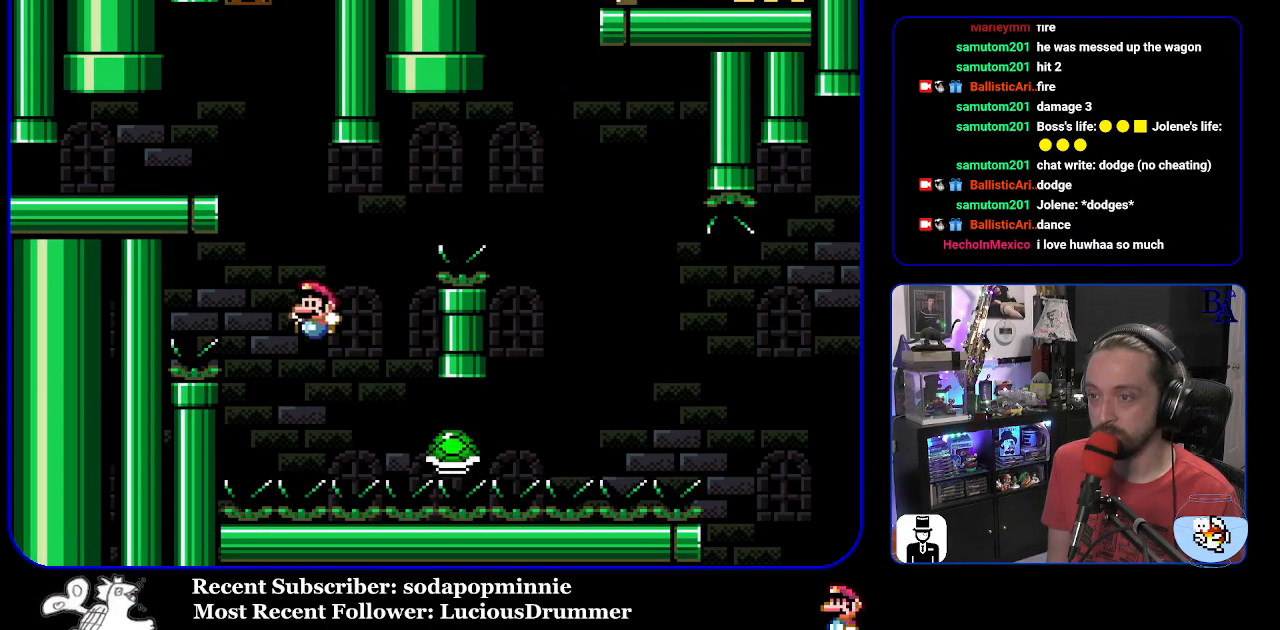
{"buttons": ["B", "Y", "DPAD_RIGHT"], "events": [[50, "DPAD_RIGHT", "down"]]}
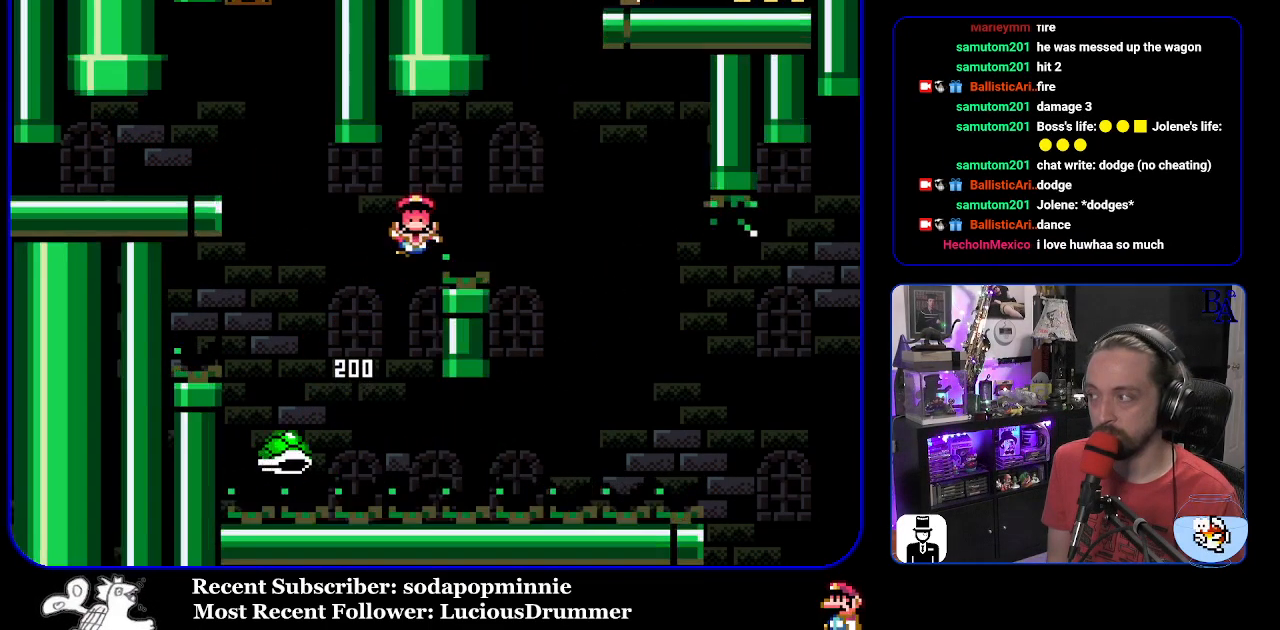
{"buttons": ["B", "Y"], "events": [[150, "B", "up"], [383, "B", "down"], [483, "DPAD_RIGHT", "up"]]}
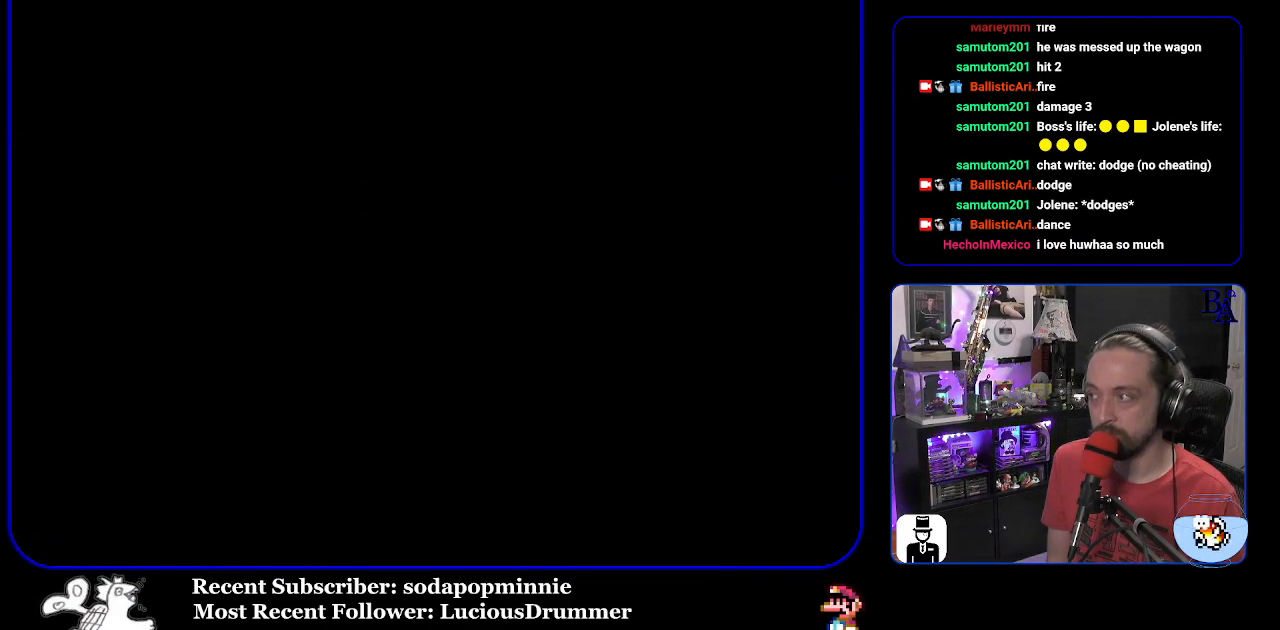
{"buttons": [], "events": [[17, "Y", "up"], [33, "A", "down"], [67, "B", "up"], [217, "A", "up"]]}
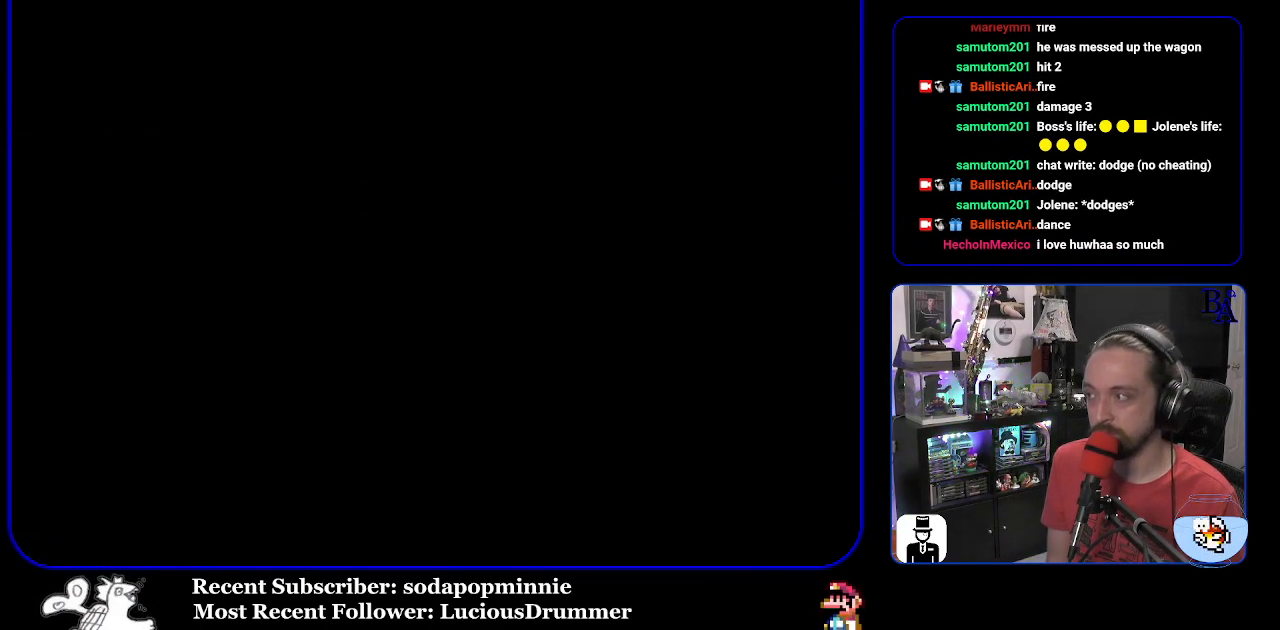
{"buttons": [], "events": []}
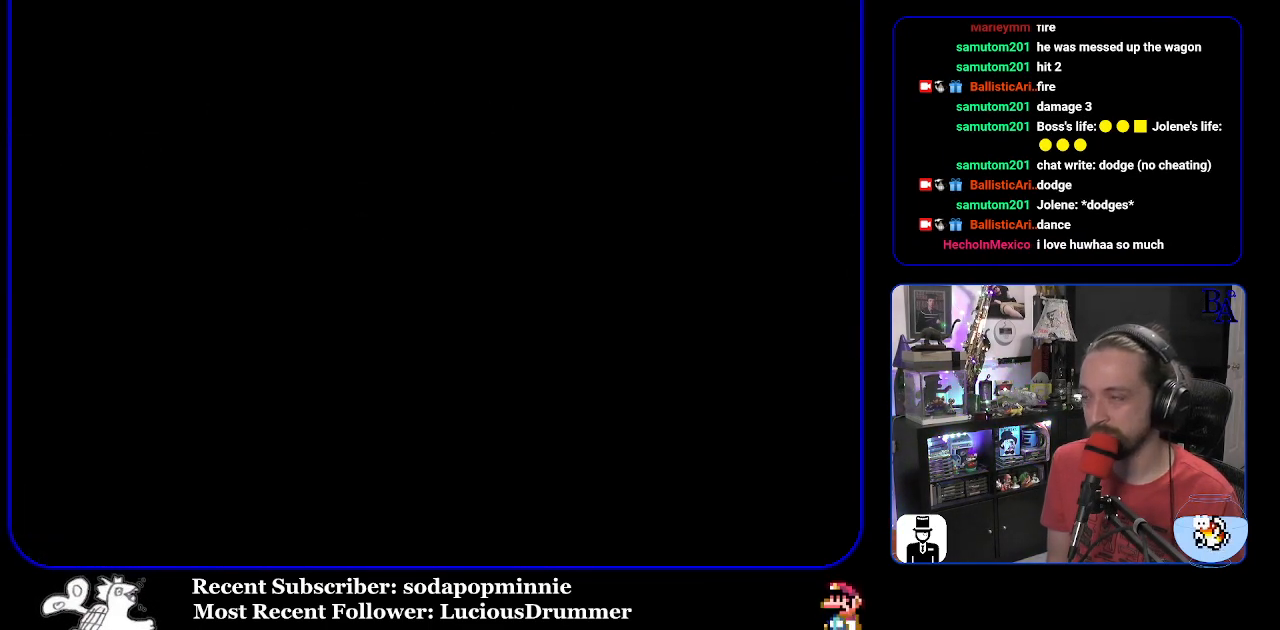
{"buttons": [], "events": []}
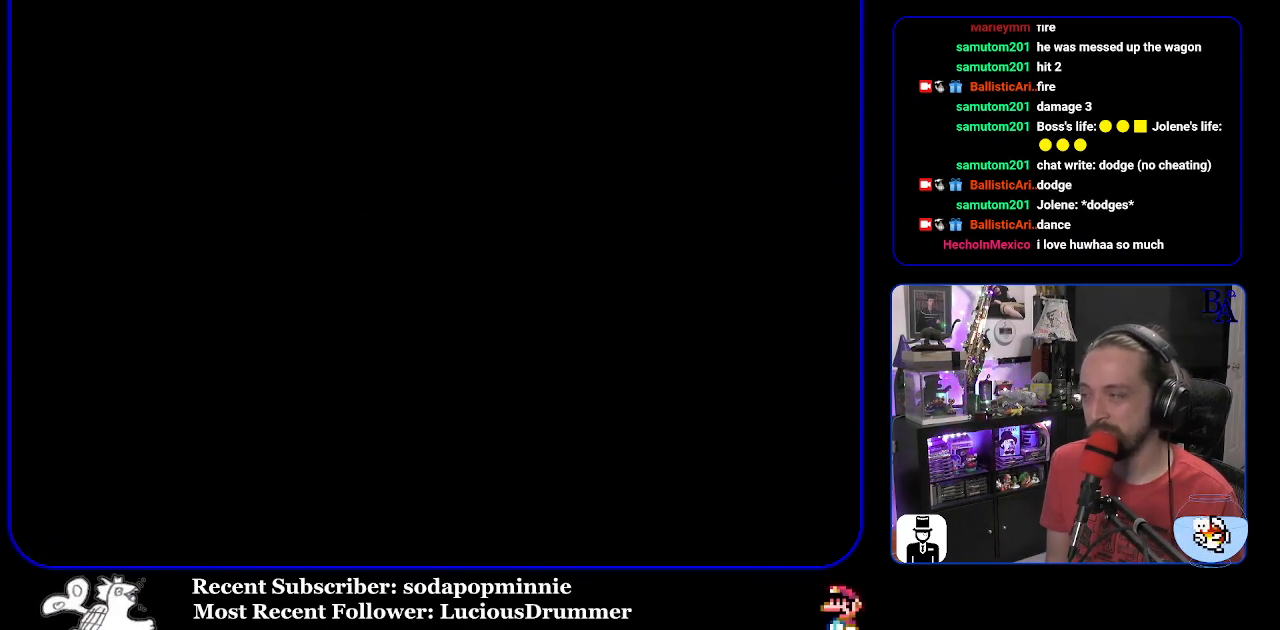
{"buttons": ["Y"], "events": [[83, "Y", "down"]]}
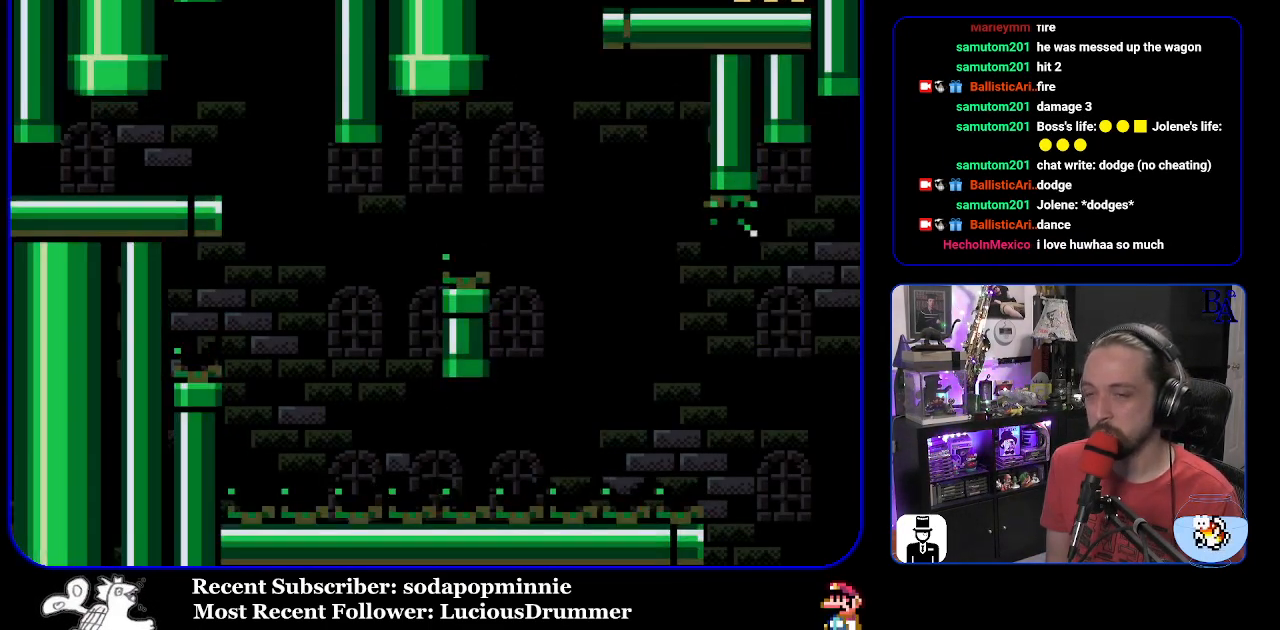
{"buttons": ["Y", "DPAD_RIGHT"], "events": [[233, "DPAD_RIGHT", "down"]]}
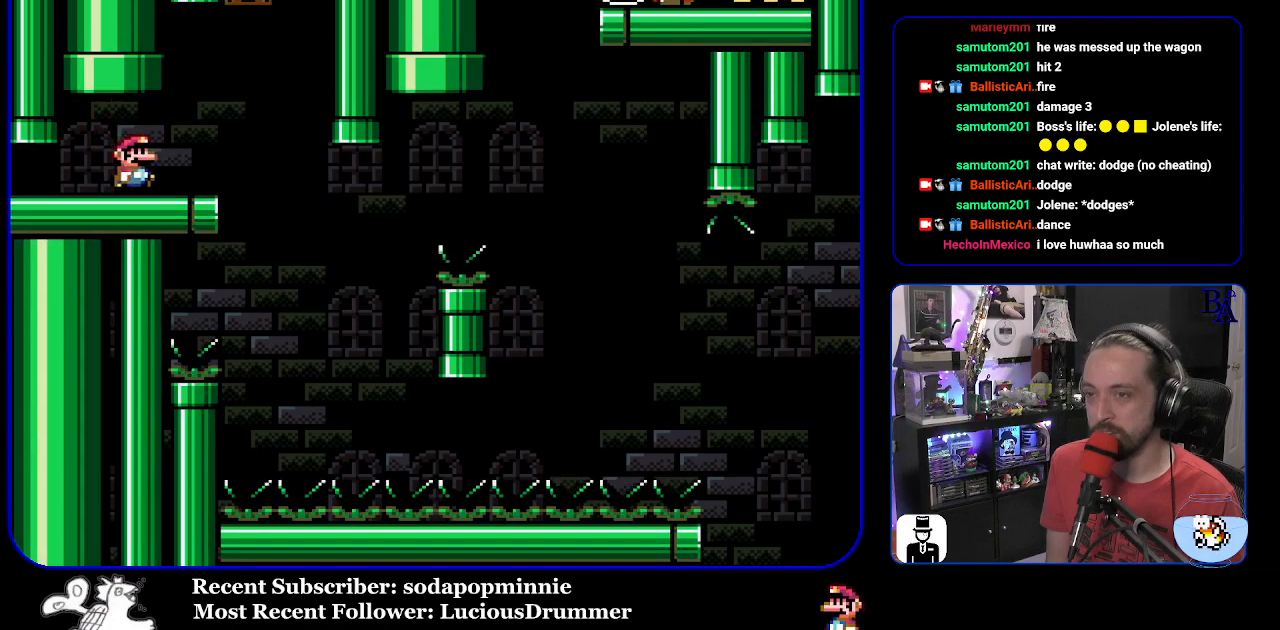
{"buttons": ["Y"], "events": [[133, "DPAD_RIGHT", "up"], [183, "DPAD_LEFT", "down"], [317, "DPAD_LEFT", "up"]]}
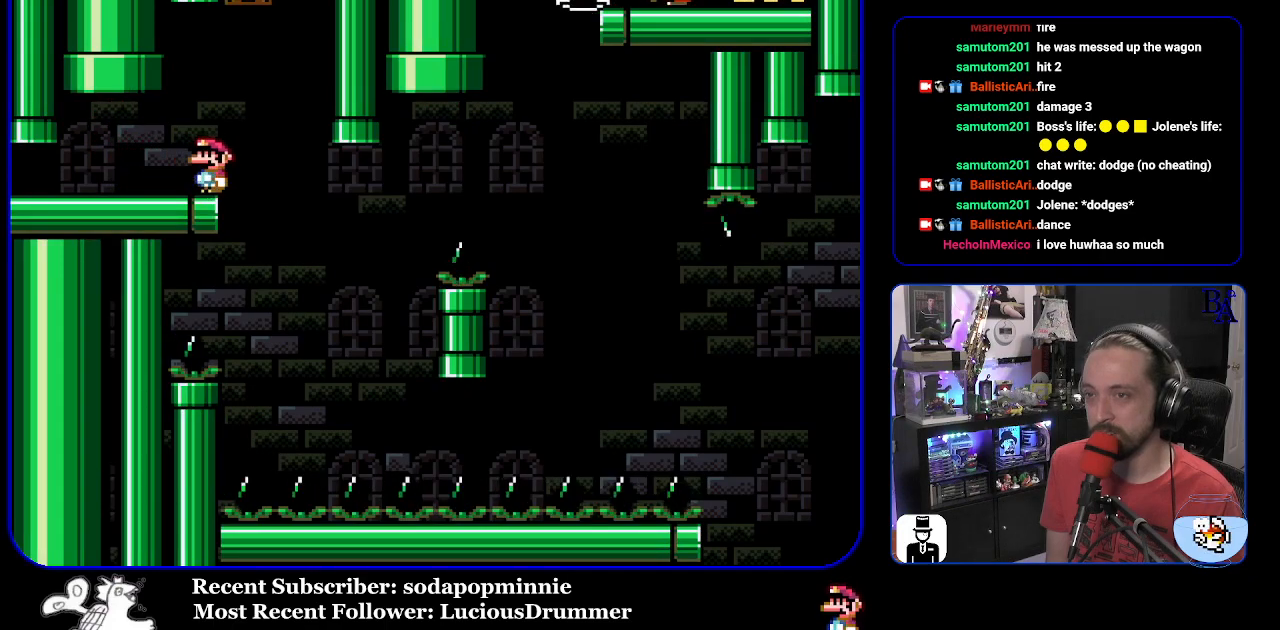
{"buttons": ["Y", "DPAD_RIGHT"], "events": [[350, "DPAD_RIGHT", "down"]]}
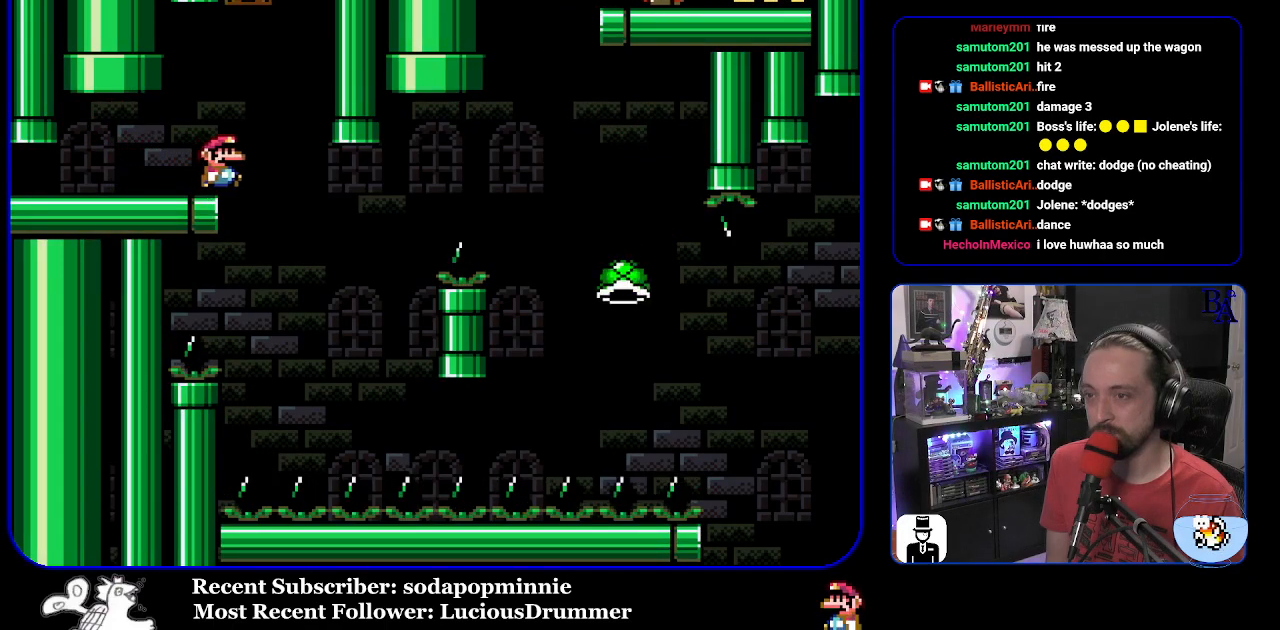
{"buttons": ["B", "Y", "DPAD_RIGHT"], "events": [[217, "DPAD_RIGHT", "up"], [233, "DPAD_LEFT", "down"], [300, "B", "down"], [350, "DPAD_LEFT", "up"], [367, "DPAD_RIGHT", "down"]]}
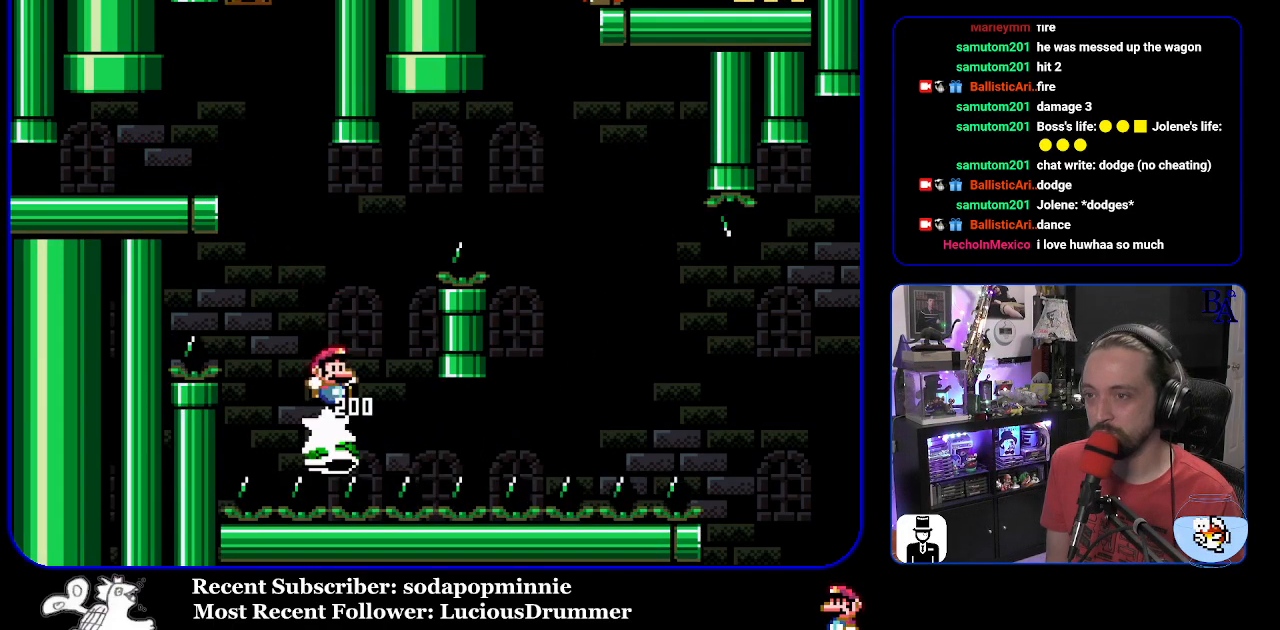
{"buttons": ["Y", "DPAD_RIGHT"], "events": [[483, "B", "up"]]}
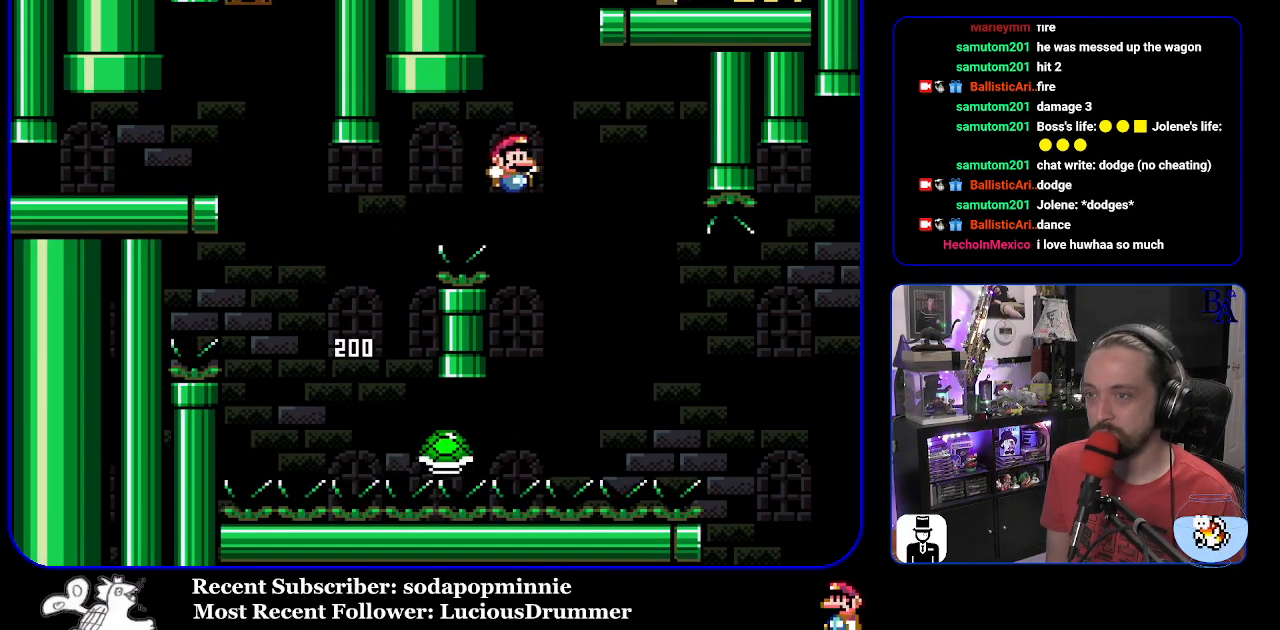
{"buttons": ["B", "Y", "DPAD_RIGHT"], "events": [[133, "B", "down"]]}
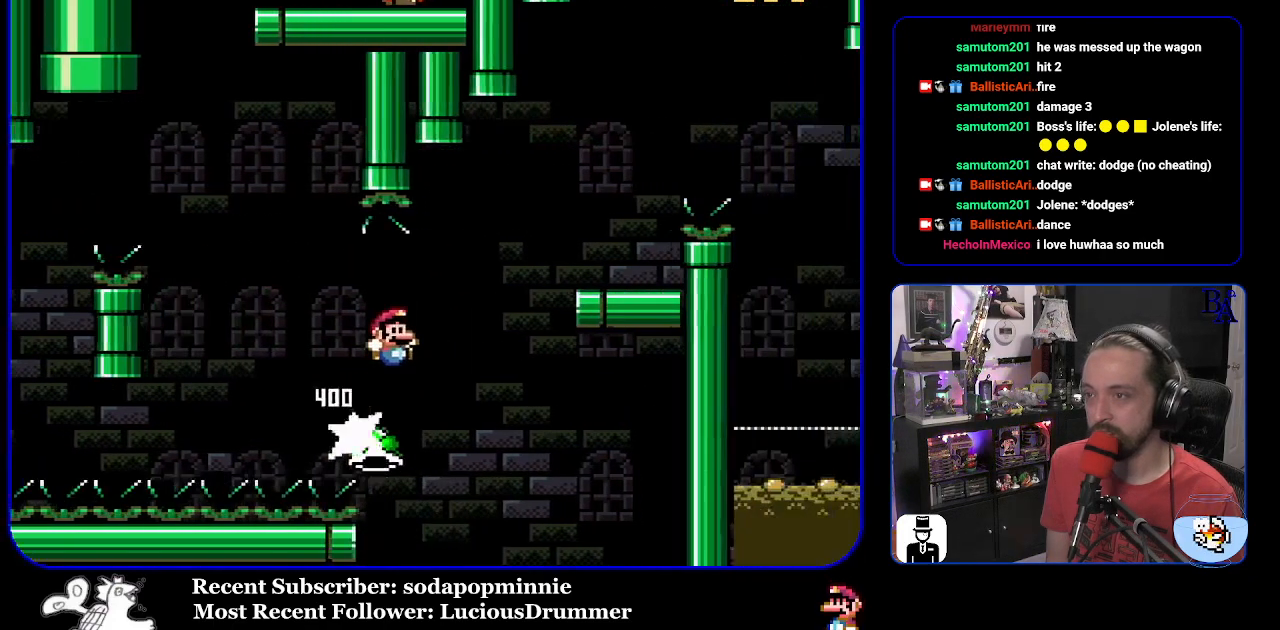
{"buttons": ["B", "Y"], "events": [[50, "B", "up"], [100, "B", "down"], [350, "DPAD_RIGHT", "up"], [383, "DPAD_LEFT", "down"], [500, "DPAD_LEFT", "up"]]}
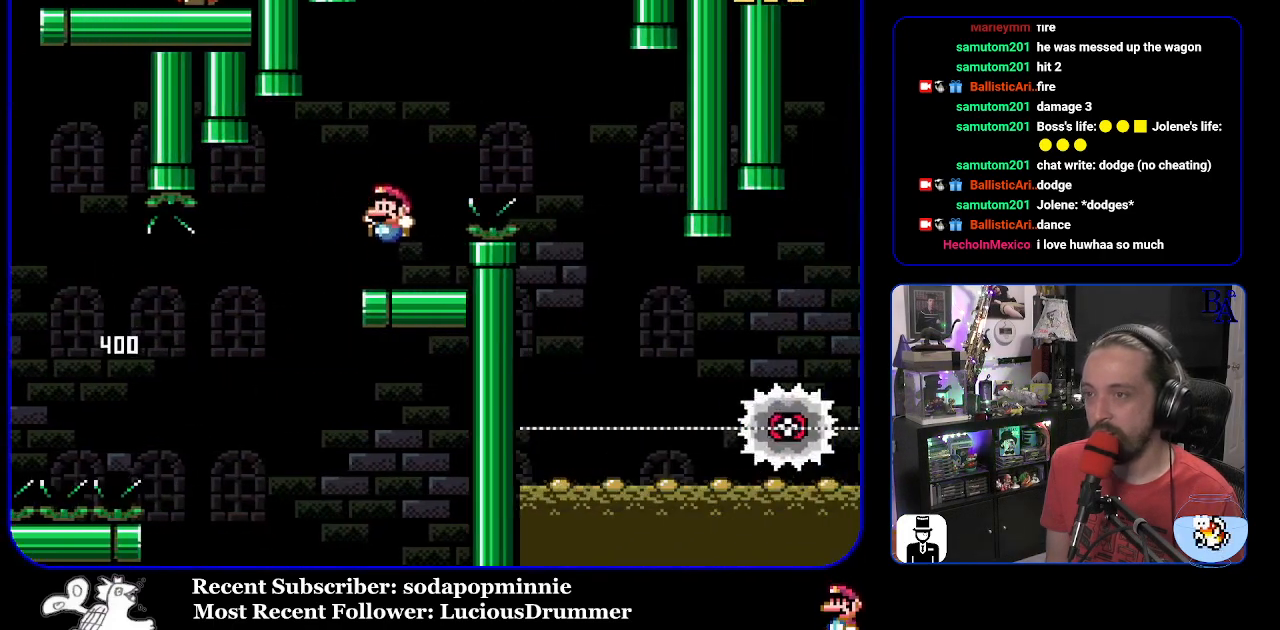
{"buttons": ["A", "X", "DPAD_RIGHT"], "events": [[33, "B", "up"], [50, "Y", "up"], [83, "DPAD_RIGHT", "down"], [150, "A", "down"], [150, "X", "down"]]}
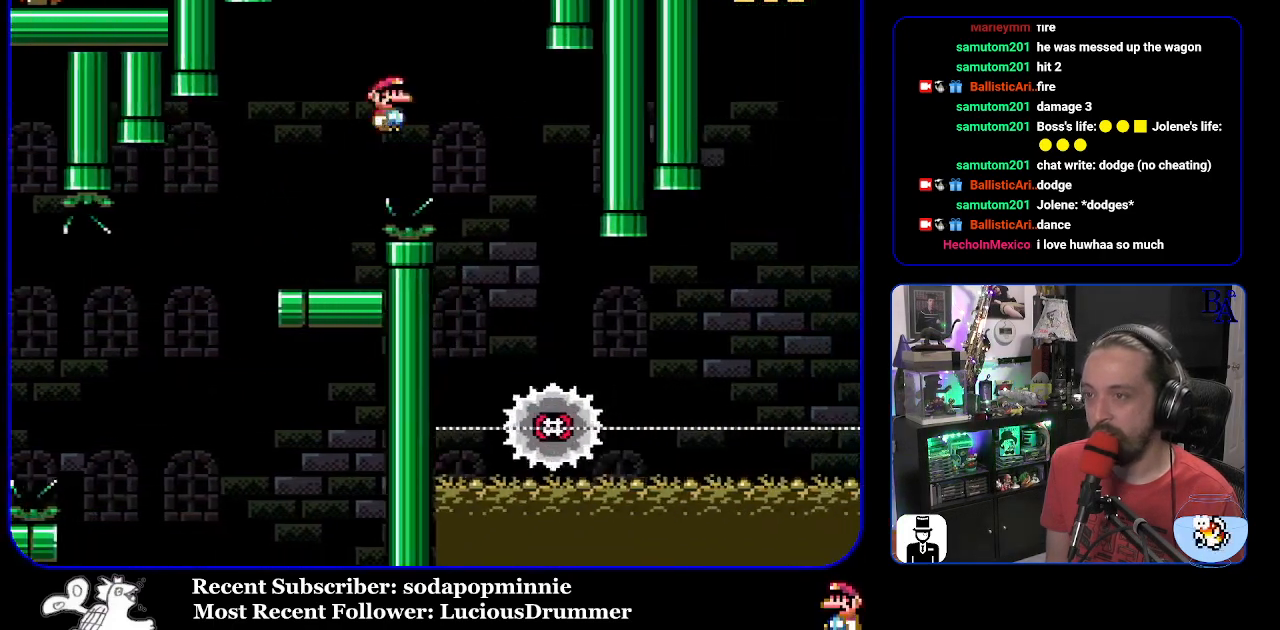
{"buttons": ["X", "DPAD_RIGHT"], "events": [[200, "DPAD_RIGHT", "up"], [267, "DPAD_LEFT", "down"], [383, "A", "up"], [383, "DPAD_LEFT", "up"], [500, "DPAD_RIGHT", "down"]]}
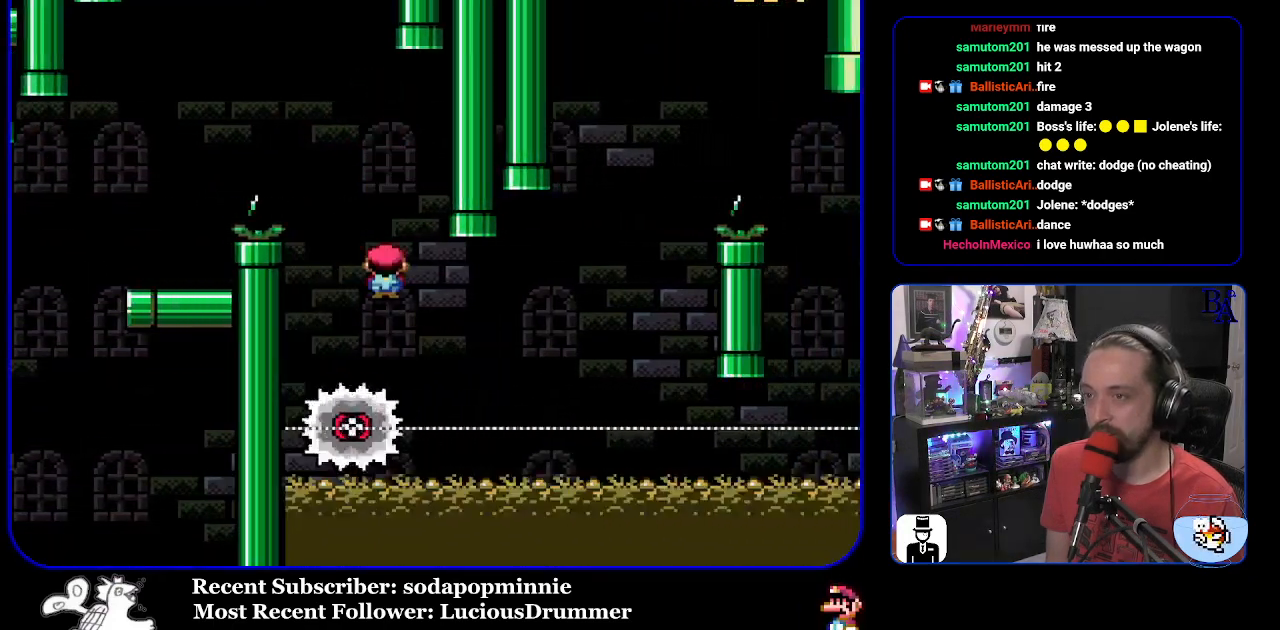
{"buttons": ["X", "DPAD_RIGHT"], "events": []}
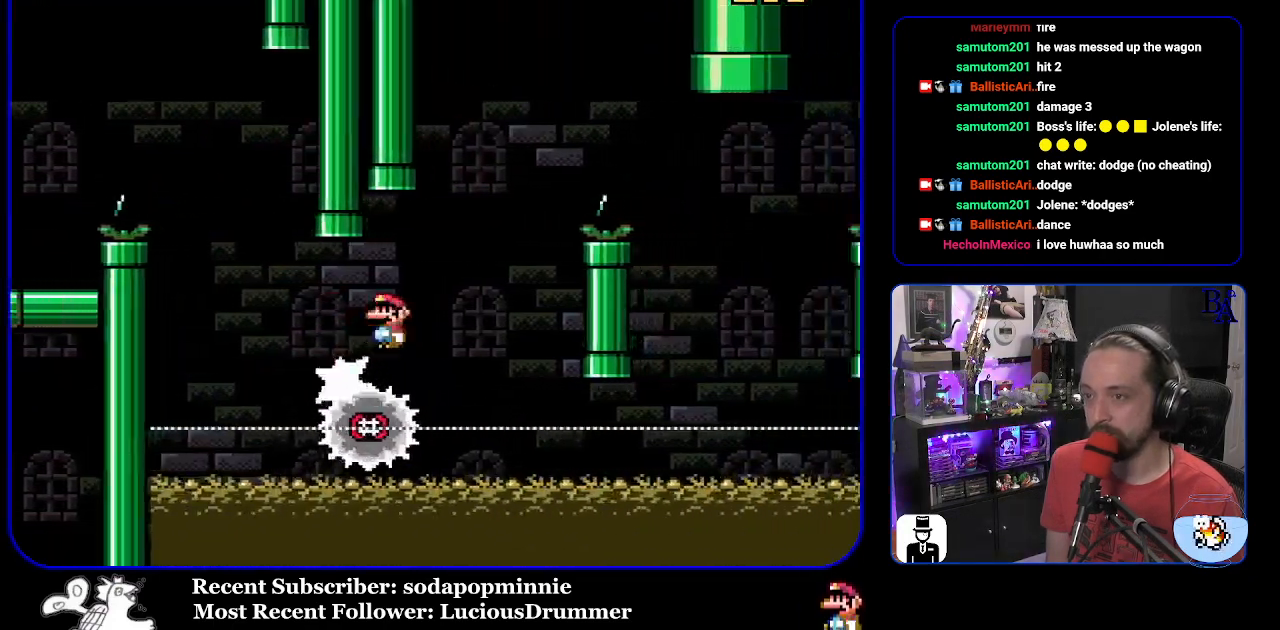
{"buttons": ["A", "X", "DPAD_RIGHT"], "events": [[17, "DPAD_LEFT", "down"], [17, "DPAD_RIGHT", "up"], [33, "A", "down"], [117, "DPAD_LEFT", "up"], [150, "DPAD_RIGHT", "down"]]}
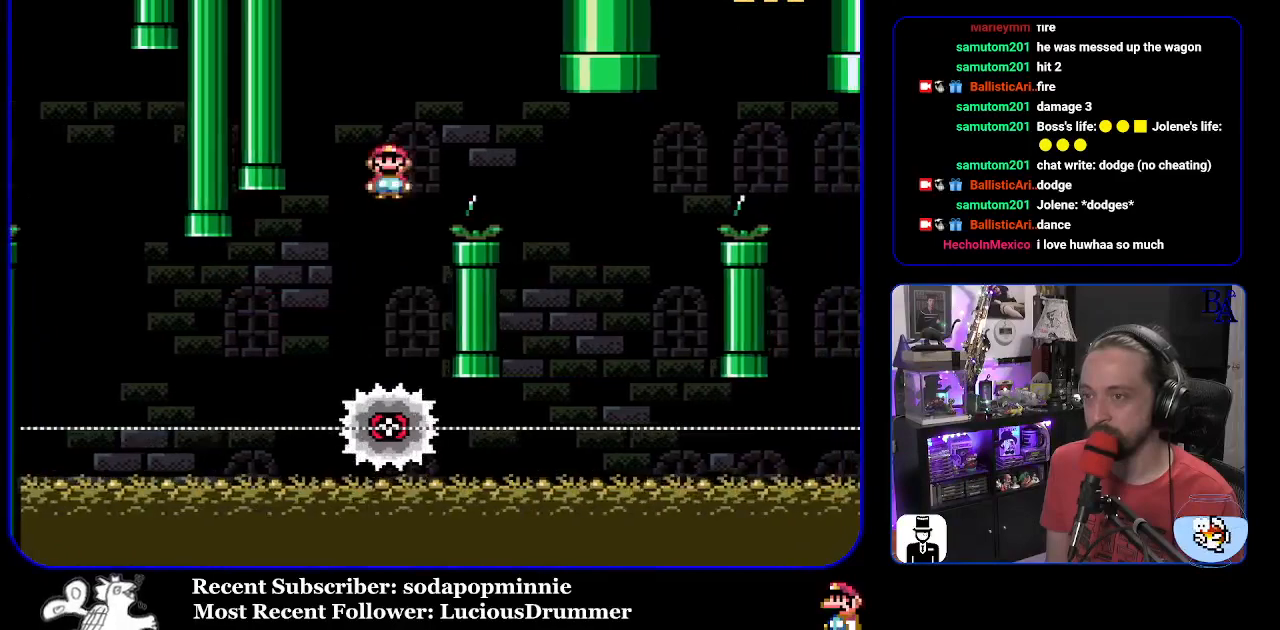
{"buttons": ["A", "X"], "events": [[133, "A", "up"], [367, "DPAD_RIGHT", "up"], [383, "DPAD_LEFT", "down"], [417, "A", "down"], [483, "DPAD_LEFT", "up"]]}
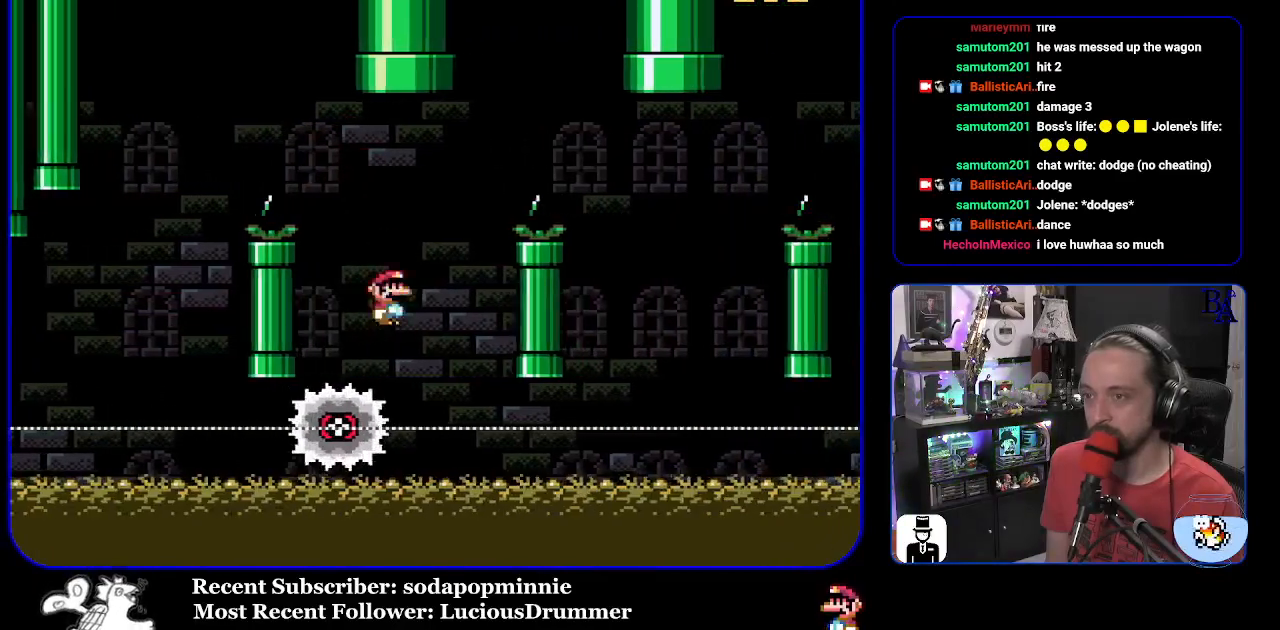
{"buttons": ["A", "X", "DPAD_RIGHT"], "events": [[17, "DPAD_RIGHT", "down"]]}
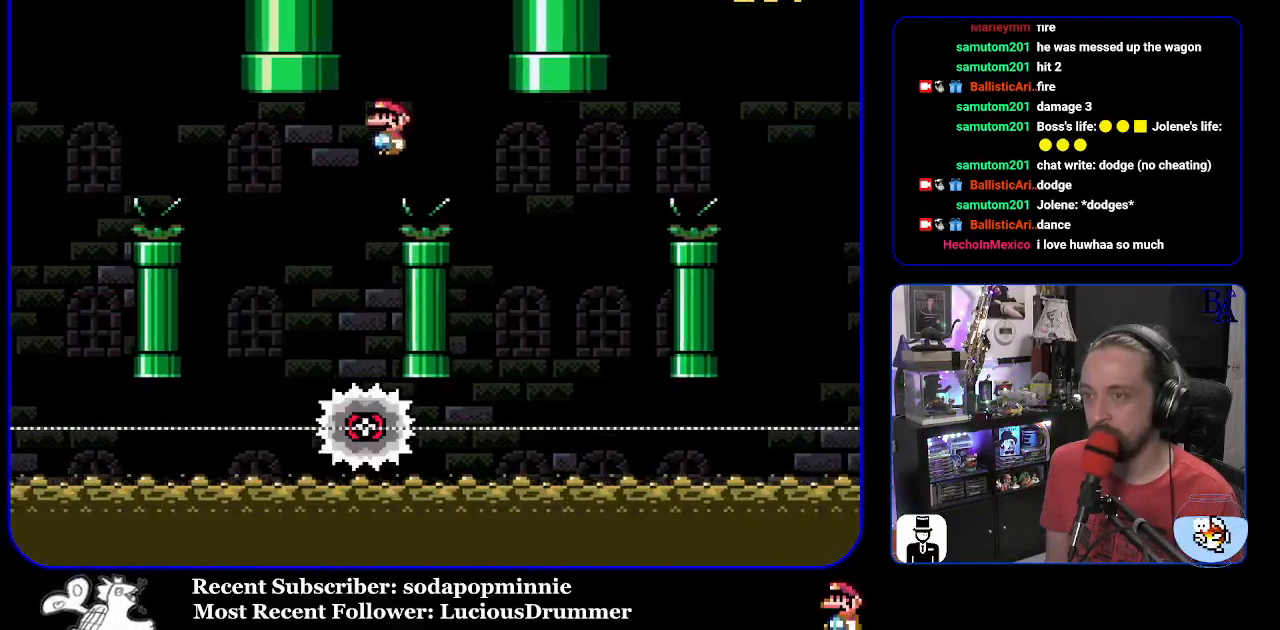
{"buttons": ["A", "X"], "events": [[67, "A", "up"], [317, "A", "down"], [317, "DPAD_RIGHT", "up"], [350, "DPAD_LEFT", "down"], [483, "DPAD_LEFT", "up"]]}
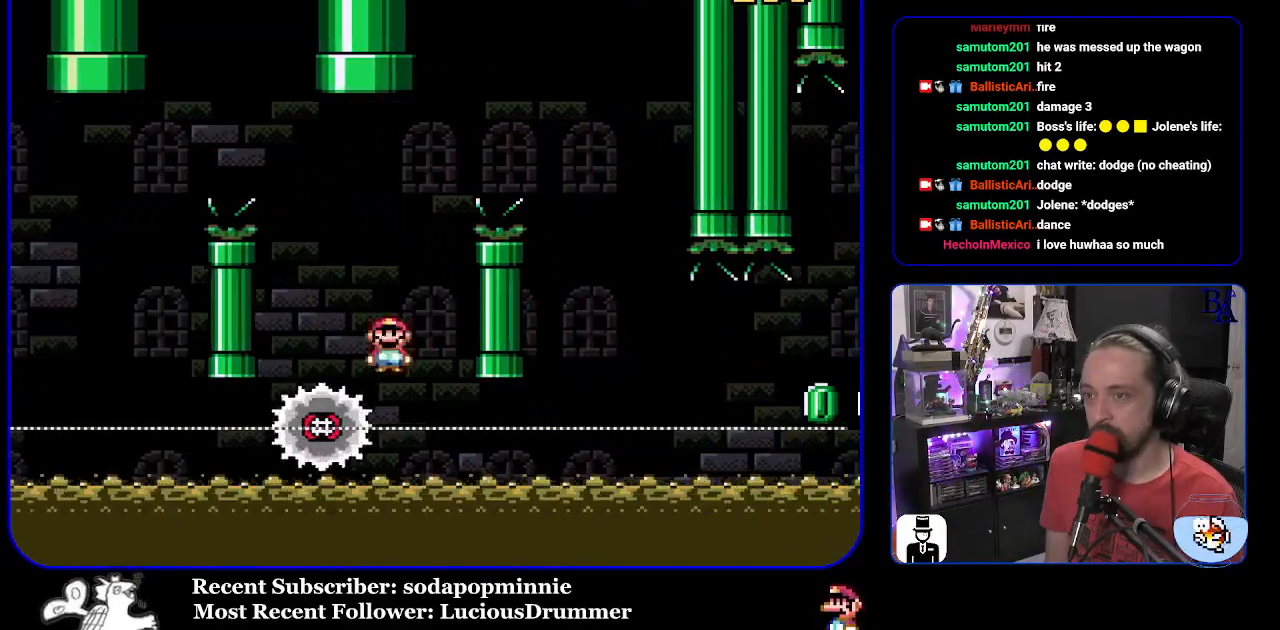
{"buttons": ["X"], "events": [[33, "DPAD_RIGHT", "down"], [433, "DPAD_RIGHT", "up"], [483, "A", "up"]]}
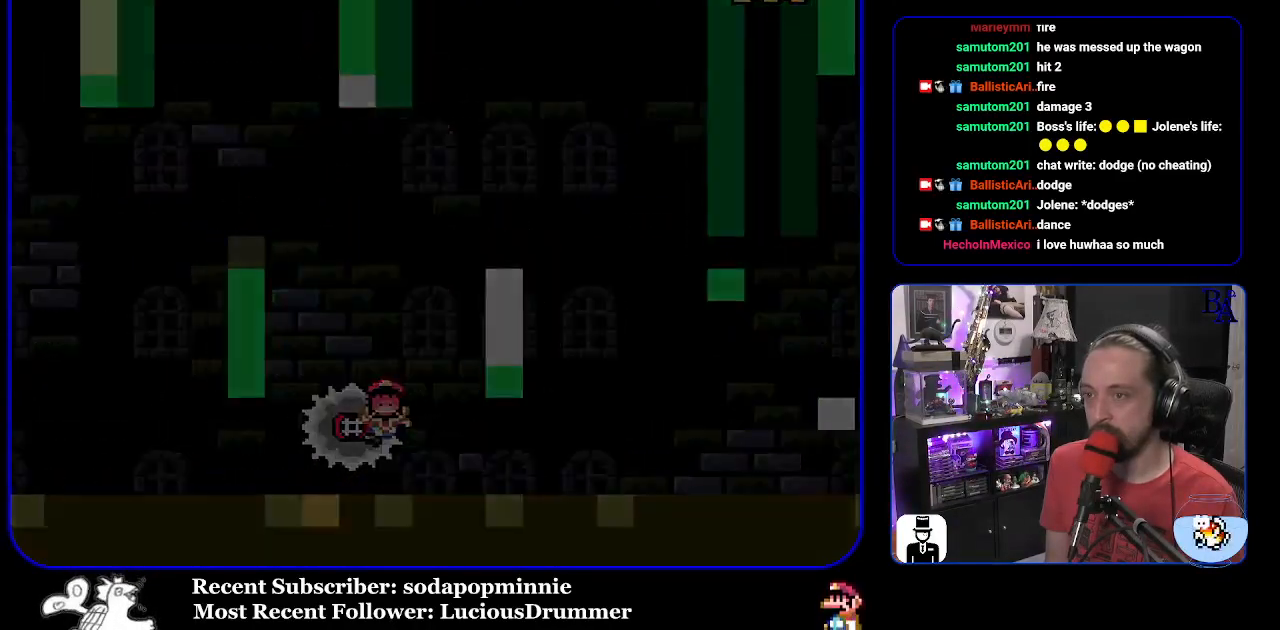
{"buttons": ["A"], "events": [[67, "A", "down"], [200, "X", "up"]]}
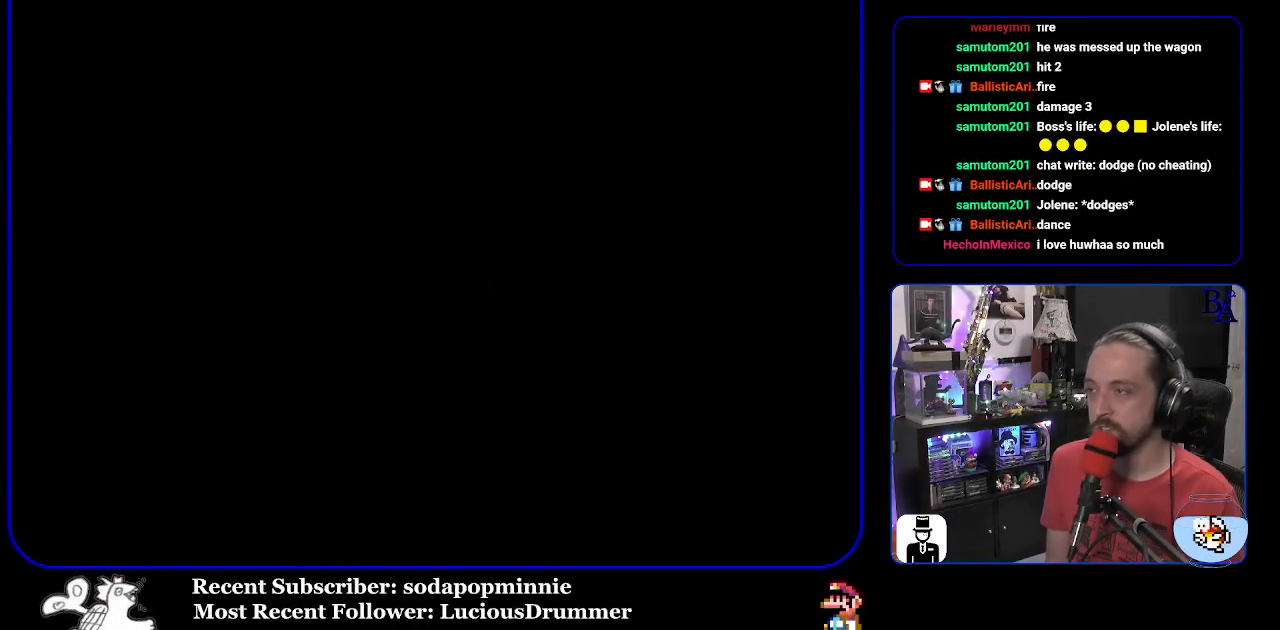
{"buttons": [], "events": [[17, "A", "up"]]}
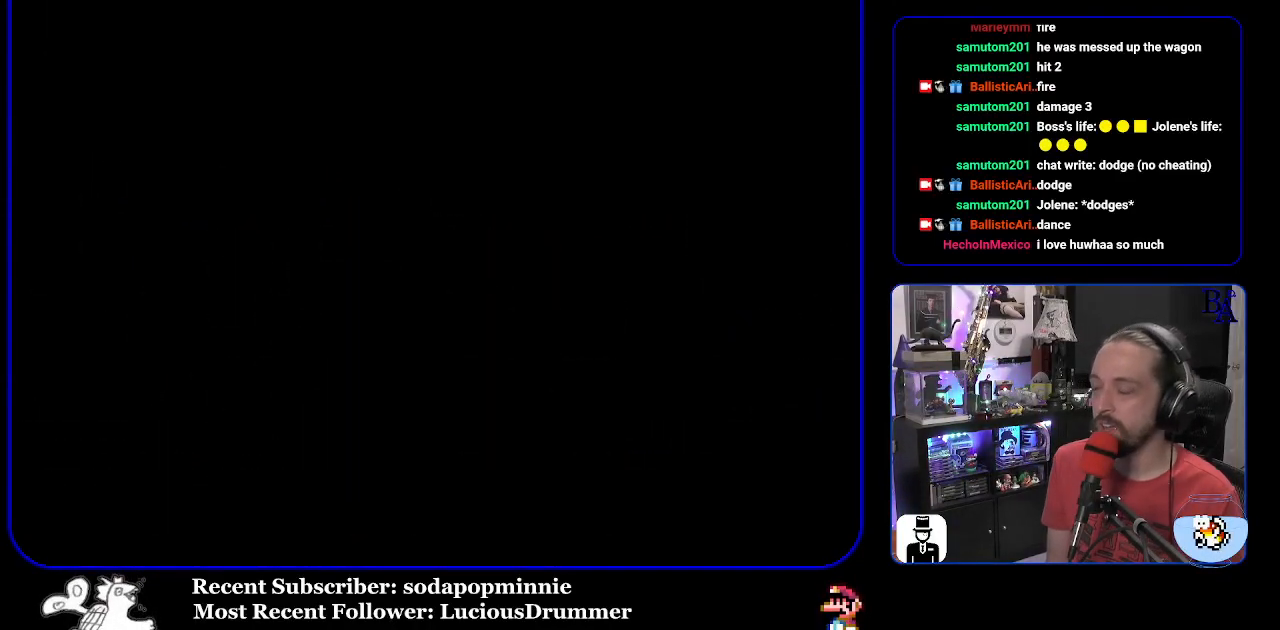
{"buttons": [], "events": []}
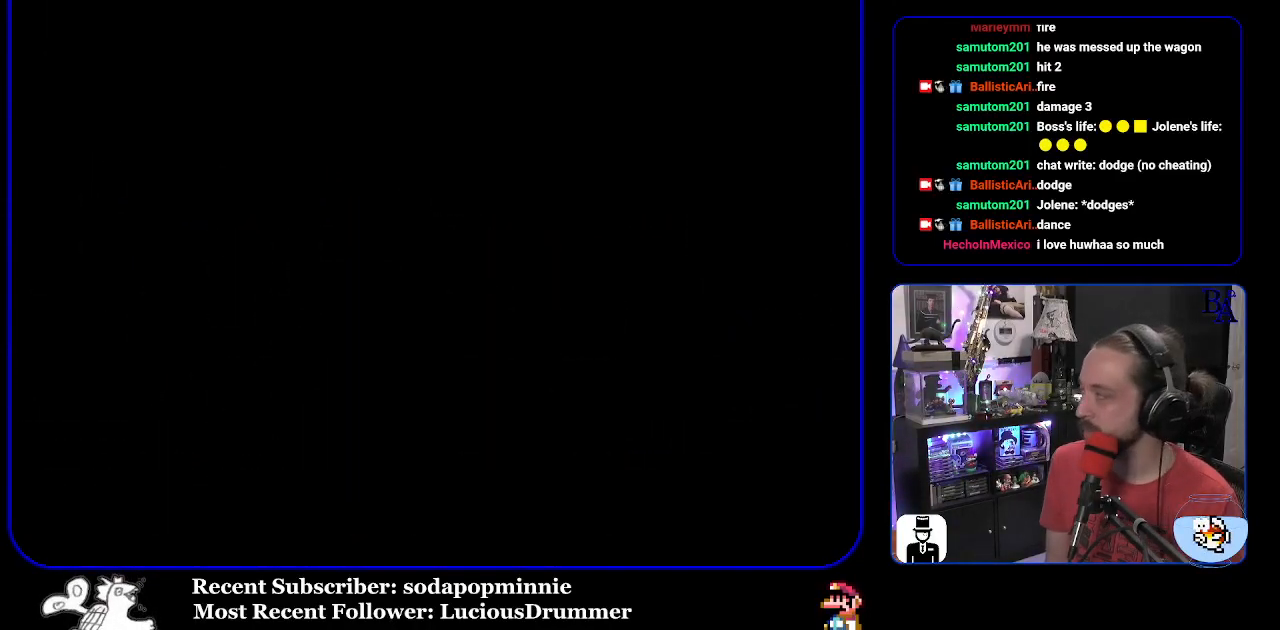
{"buttons": [], "events": []}
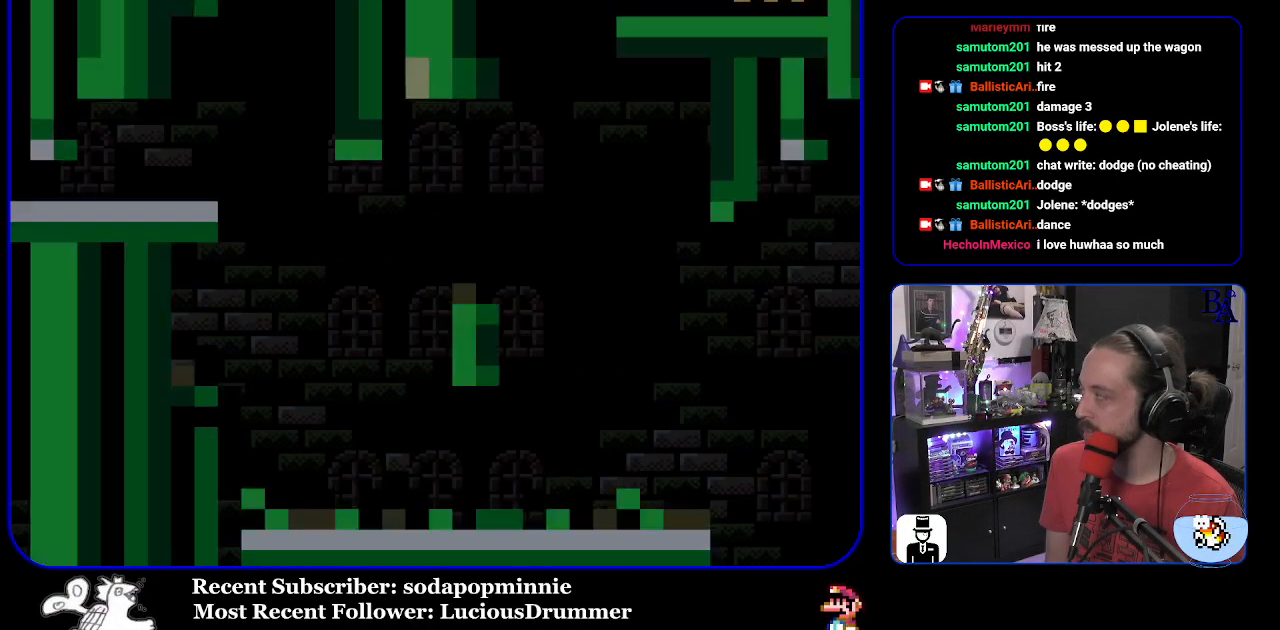
{"buttons": ["Y", "DPAD_RIGHT"], "events": [[100, "Y", "down"], [417, "DPAD_RIGHT", "down"]]}
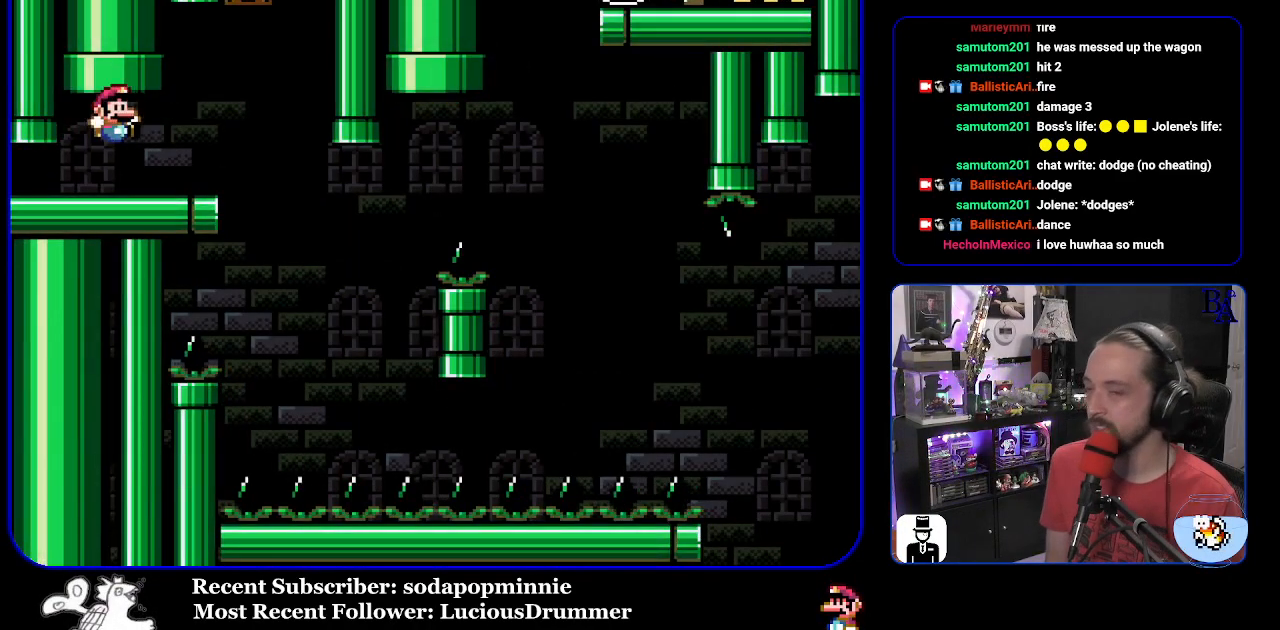
{"buttons": ["Y"], "events": [[267, "DPAD_RIGHT", "up"], [367, "DPAD_LEFT", "down"], [433, "DPAD_LEFT", "up"]]}